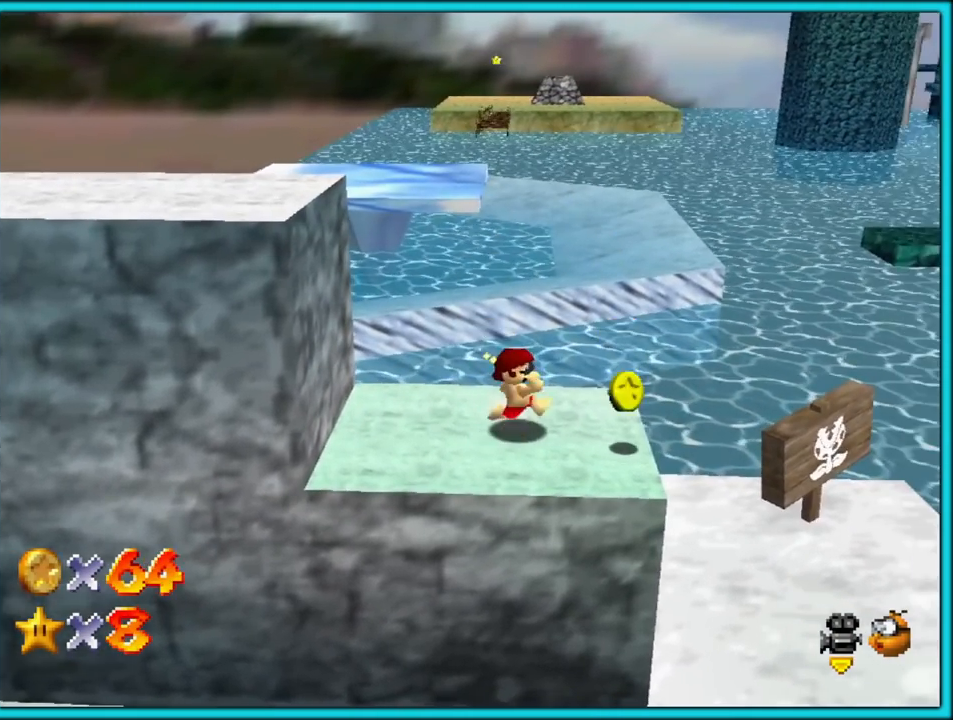
Gameplay with a controller (Nintendo layout); each line is a JSON object with the inputs held at the frame after it (dt_ms = milliseconds from this image to that frame). "button_events" lists button changes between this image and that frame as [ms after this image, input, new state], when the widget could be followed in between (sticks are given only as held states). Not read: L1 L3 R3.
{"dt_ms": 500, "buttons": [], "left_stick": "right", "button_events": []}
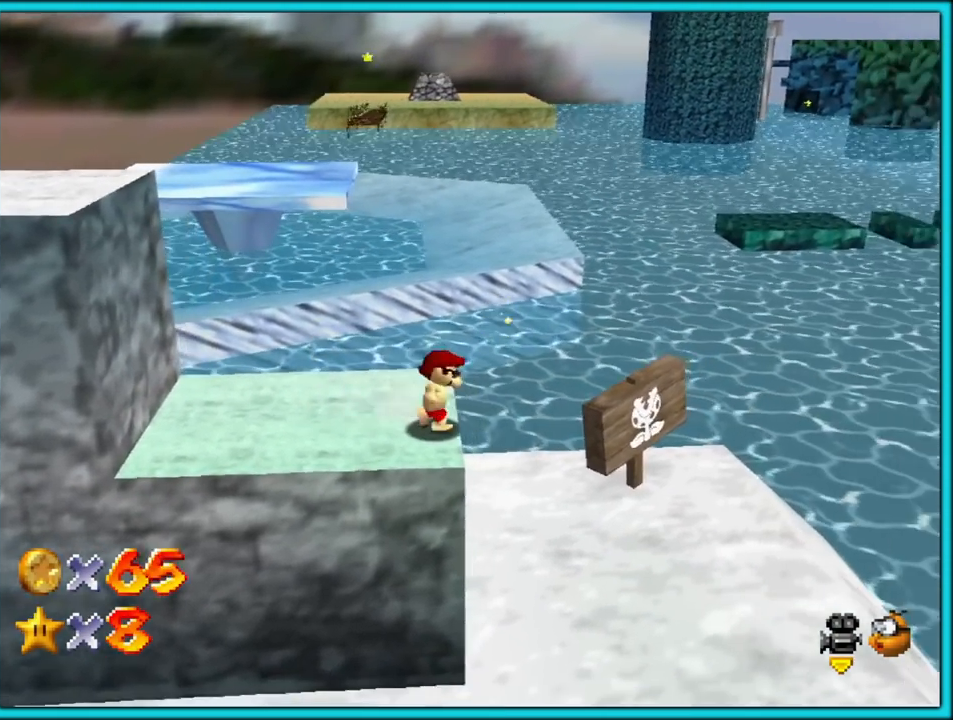
{"dt_ms": 500, "buttons": [], "left_stick": "left", "button_events": [[117, "A", "down"], [433, "A", "up"]]}
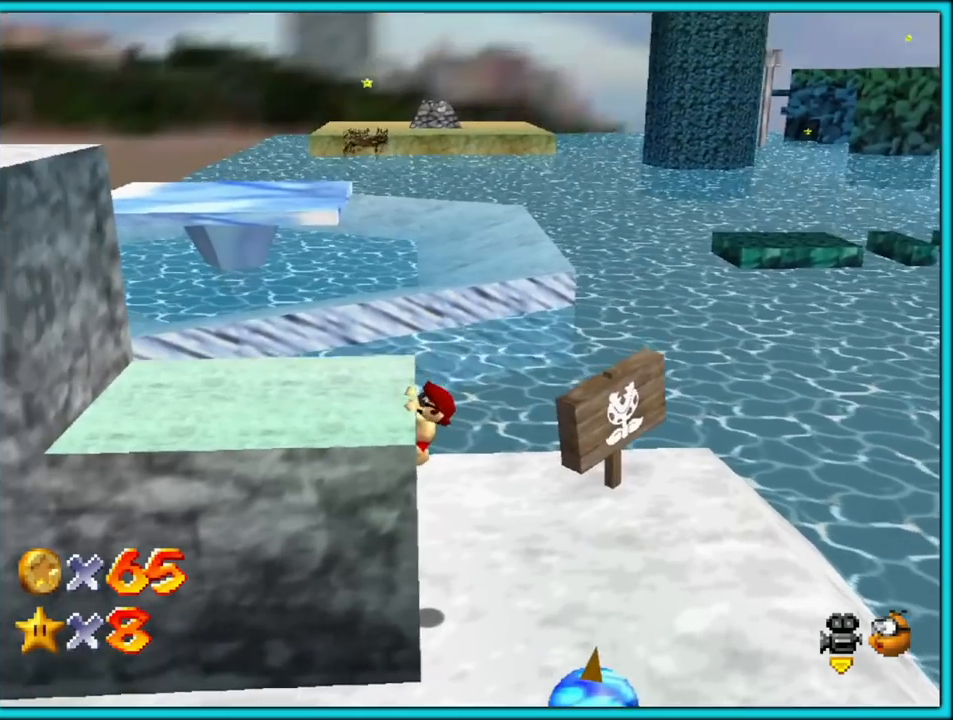
{"dt_ms": 500, "buttons": ["A"], "left_stick": "left", "button_events": [[17, "A", "down"], [150, "A", "up"], [217, "A", "down"]]}
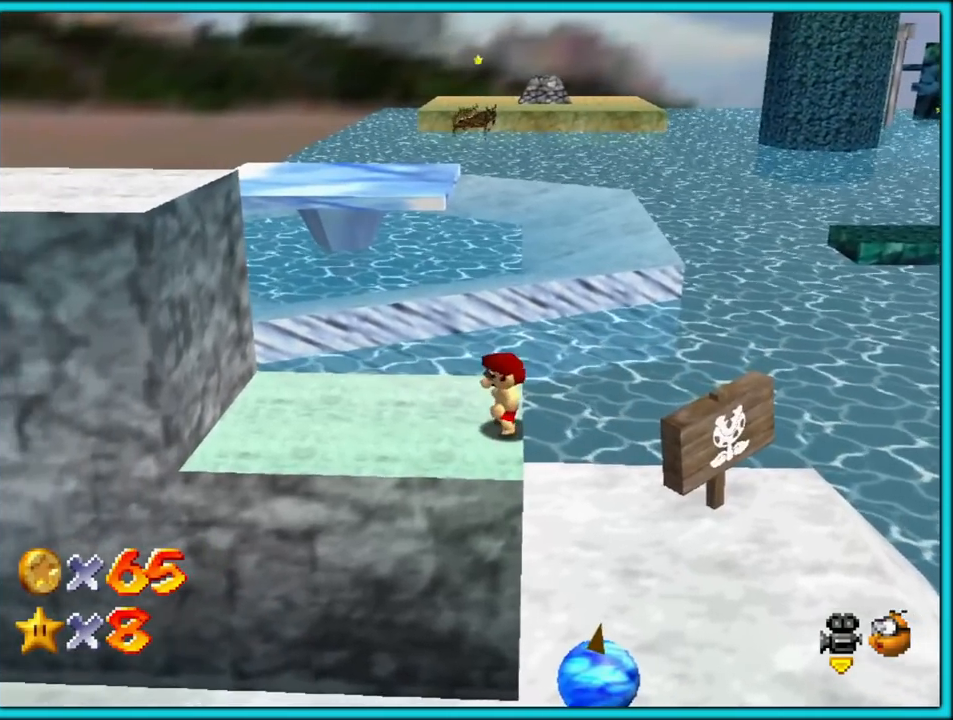
{"dt_ms": 500, "buttons": [], "left_stick": "left", "button_events": [[167, "A", "up"], [233, "A", "down"], [267, "A", "up"]]}
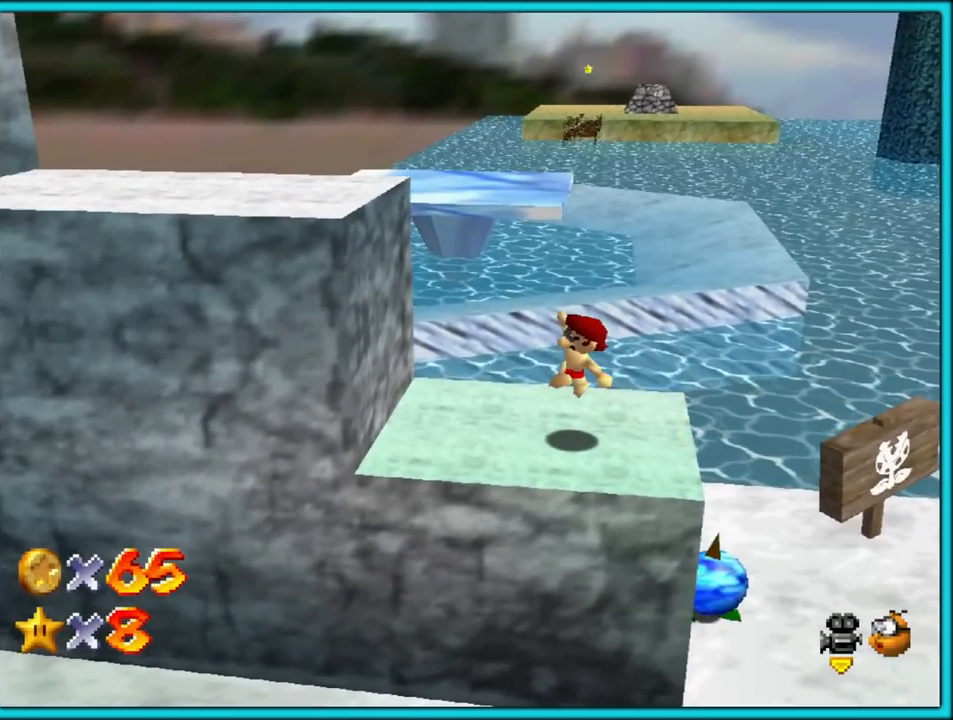
{"dt_ms": 500, "buttons": ["A"], "left_stick": "left", "button_events": [[233, "A", "down"]]}
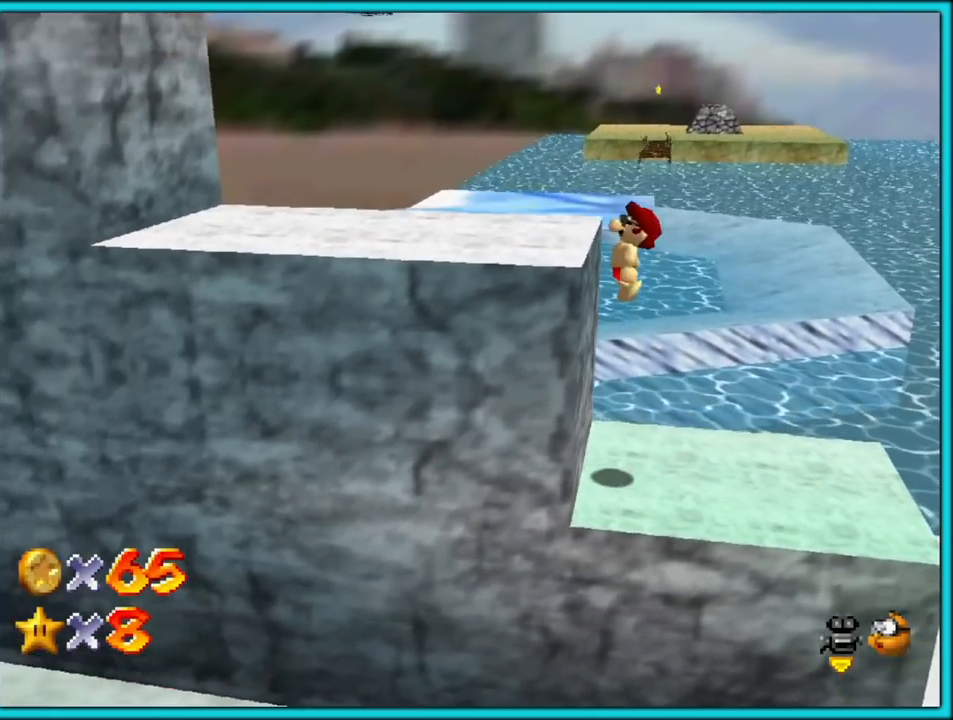
{"dt_ms": 500, "buttons": [], "left_stick": "left", "button_events": [[483, "A", "up"]]}
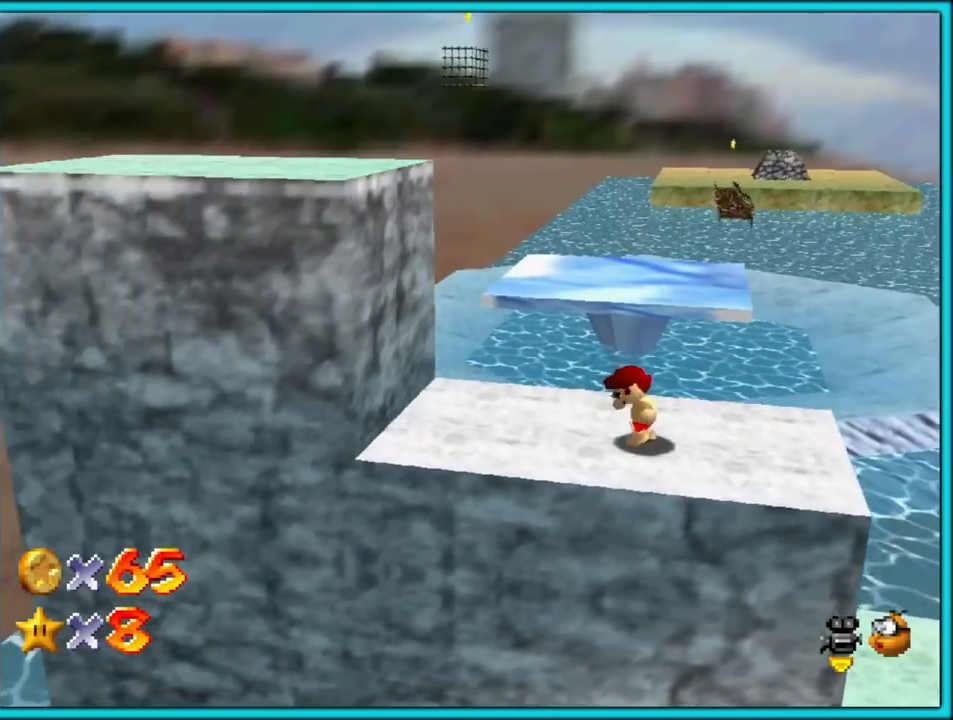
{"dt_ms": 1000, "buttons": [], "left_stick": "left", "button_events": [[50, "A", "down"], [500, "A", "up"], [600, "A", "down"], [733, "A", "up"]]}
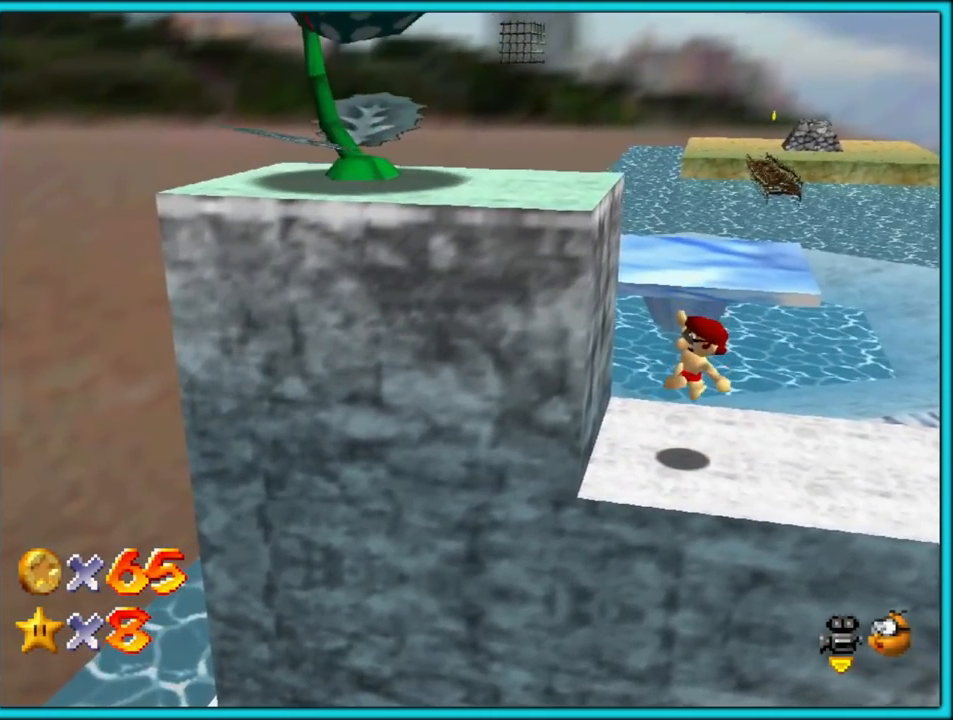
{"dt_ms": 500, "buttons": [], "left_stick": "left", "button_events": [[200, "A", "down"], [433, "A", "up"]]}
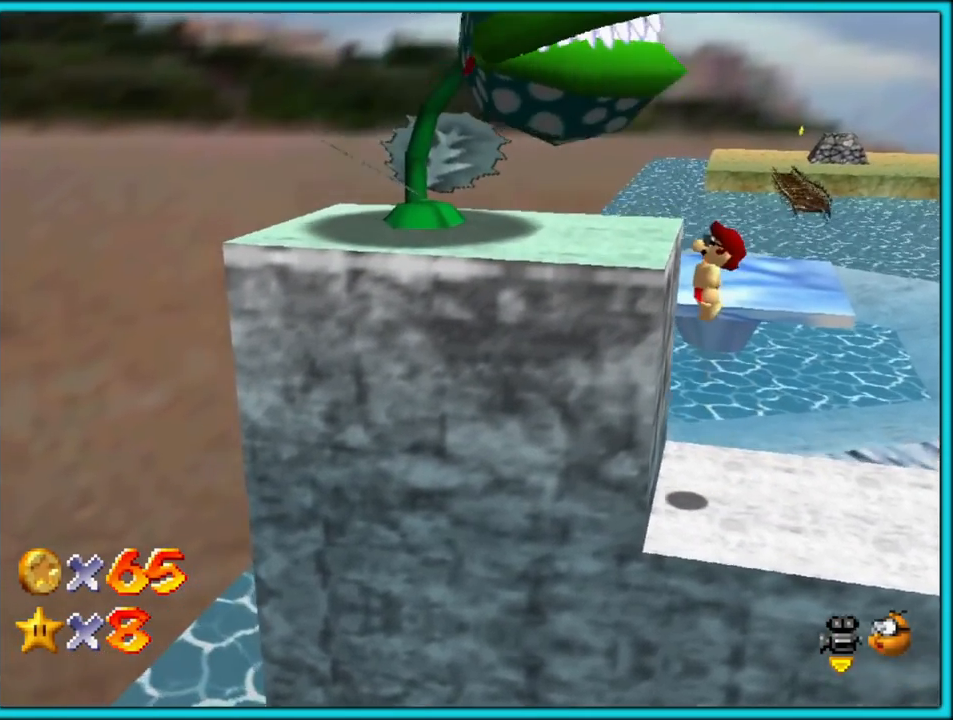
{"dt_ms": 500, "buttons": [], "left_stick": "left", "button_events": [[150, "A", "down"], [233, "A", "up"], [283, "A", "down"], [383, "A", "up"]]}
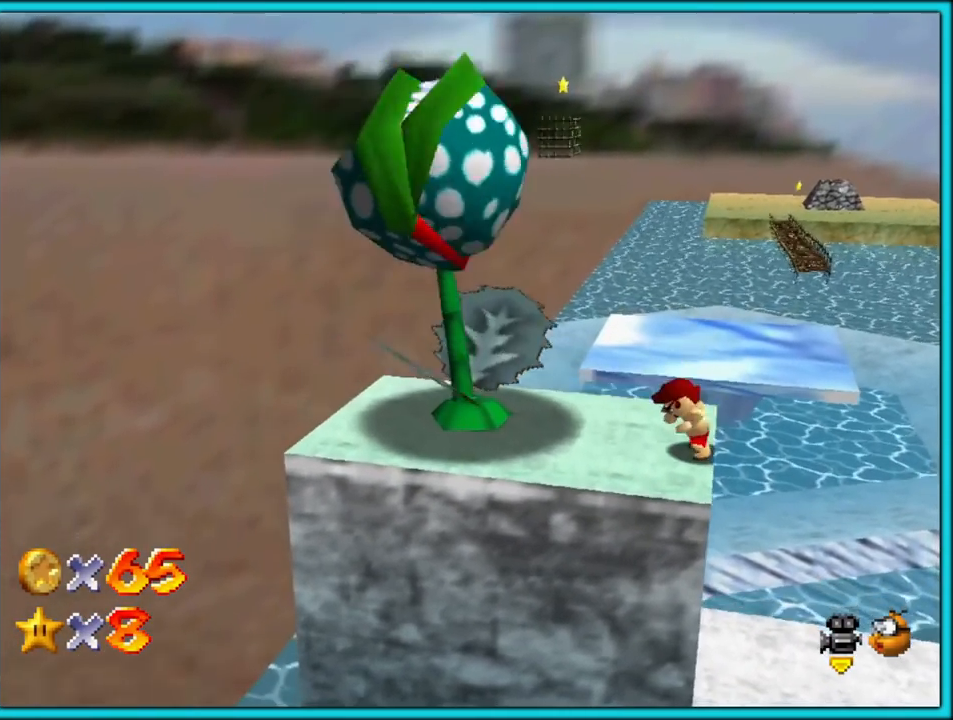
{"dt_ms": 500, "buttons": [], "left_stick": "left", "button_events": [[250, "A", "down"], [317, "A", "up"]]}
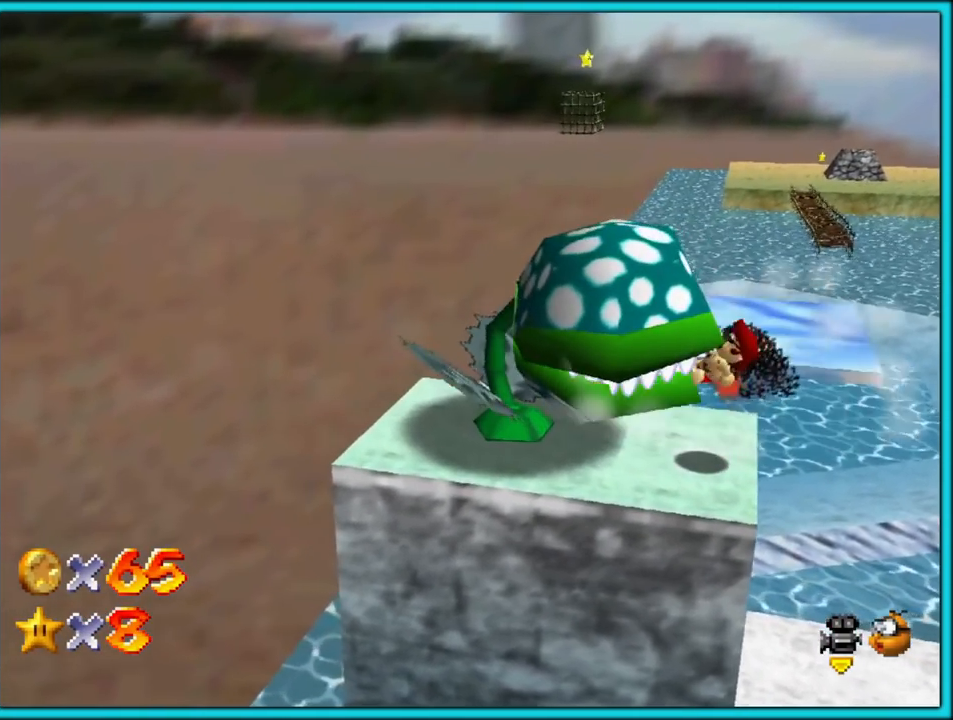
{"dt_ms": 500, "buttons": [], "left_stick": "center", "button_events": [[283, "A", "down"], [350, "A", "up"], [433, "A", "down"], [500, "A", "up"]]}
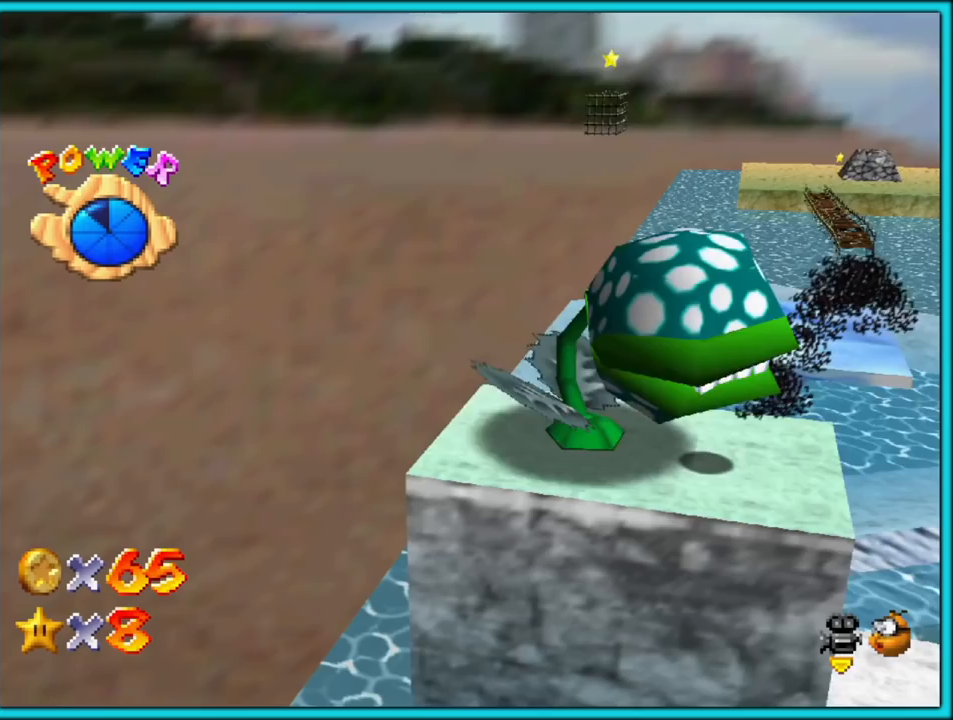
{"dt_ms": 500, "buttons": ["A"], "left_stick": "center", "button_events": [[467, "A", "down"]]}
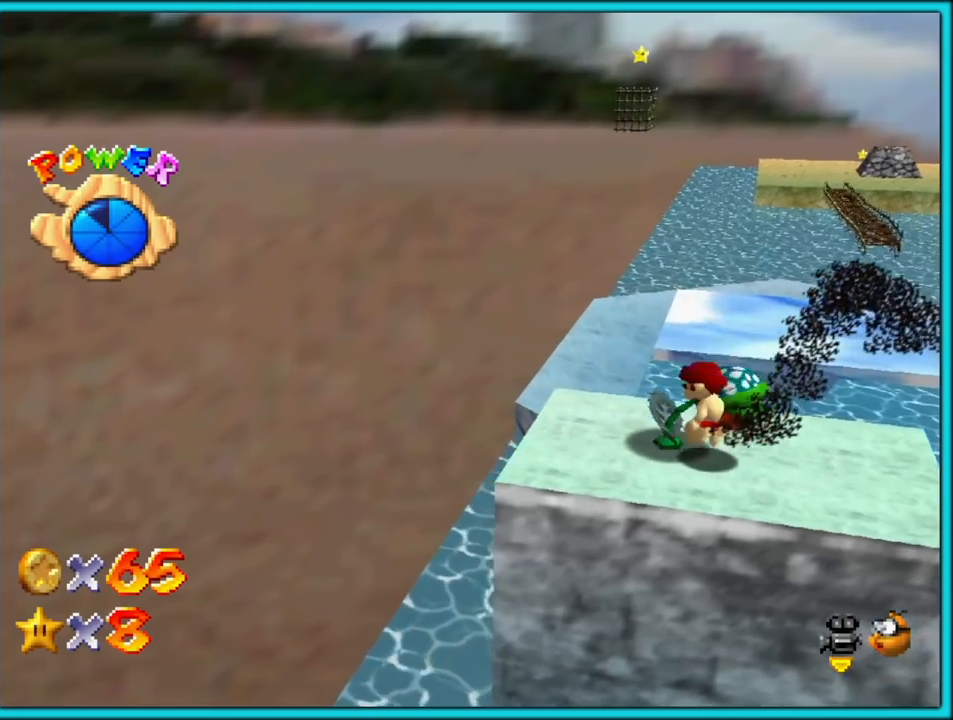
{"dt_ms": 500, "buttons": [], "left_stick": "right", "button_events": [[67, "A", "up"], [250, "A", "down"], [417, "A", "up"]]}
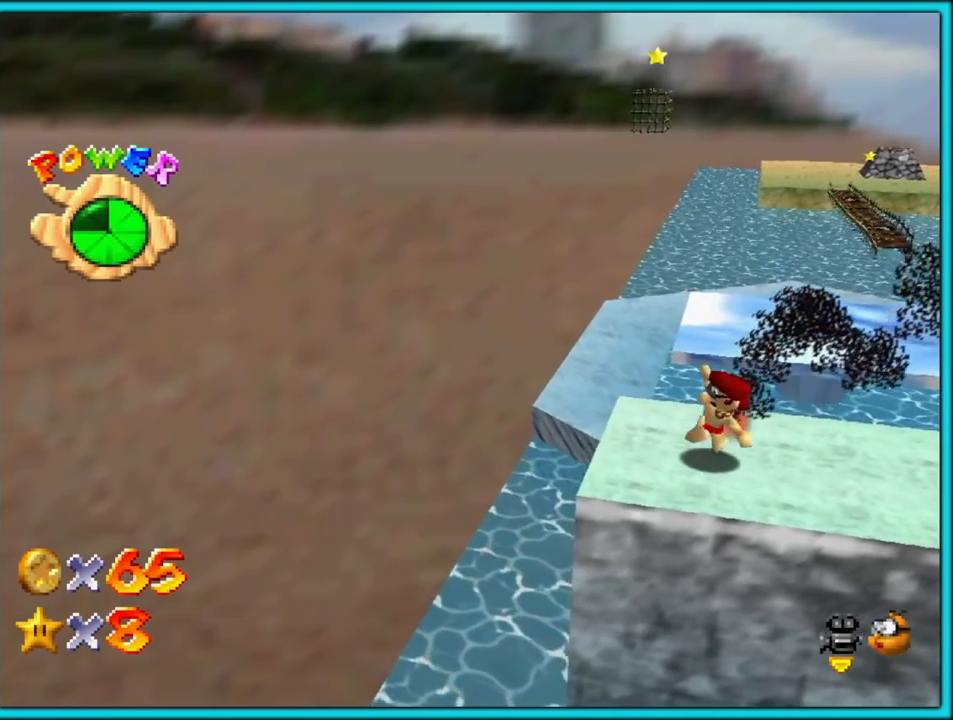
{"dt_ms": 500, "buttons": [], "left_stick": "up-left", "button_events": [[67, "A", "down"], [150, "A", "up"], [200, "A", "down"], [300, "A", "up"]]}
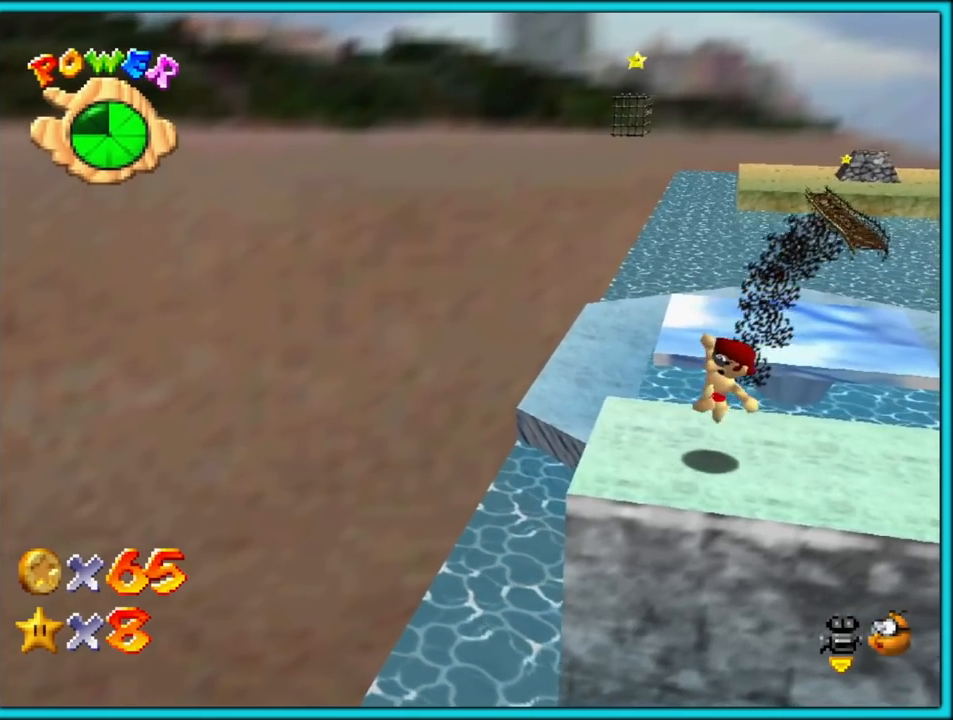
{"dt_ms": 500, "buttons": [], "left_stick": "center", "button_events": []}
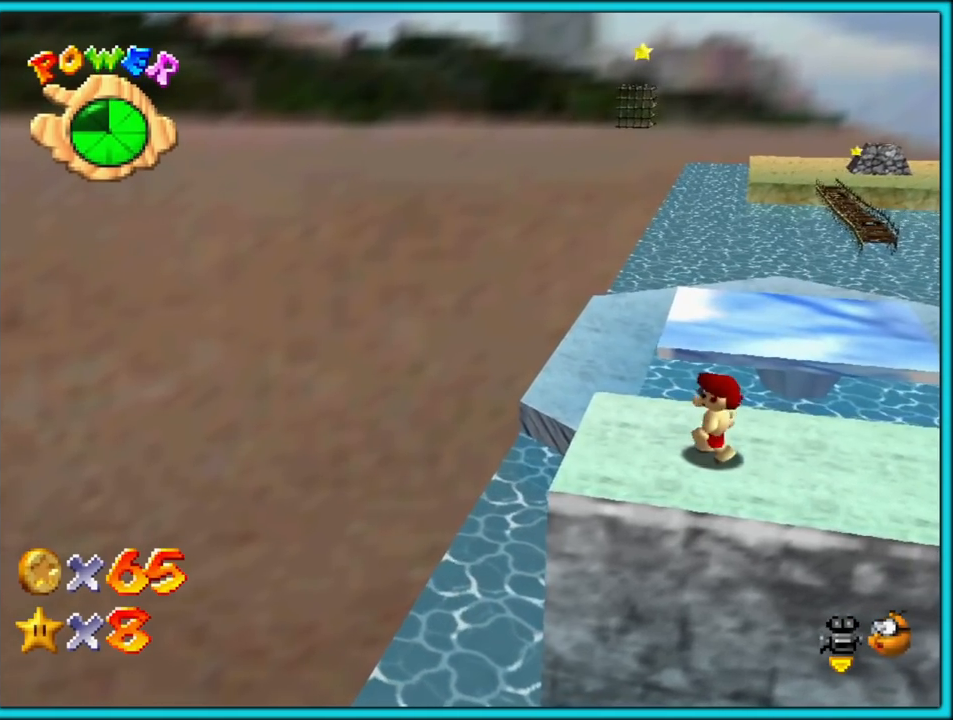
{"dt_ms": 500, "buttons": [], "left_stick": "left", "button_events": [[250, "A", "down"], [350, "A", "up"]]}
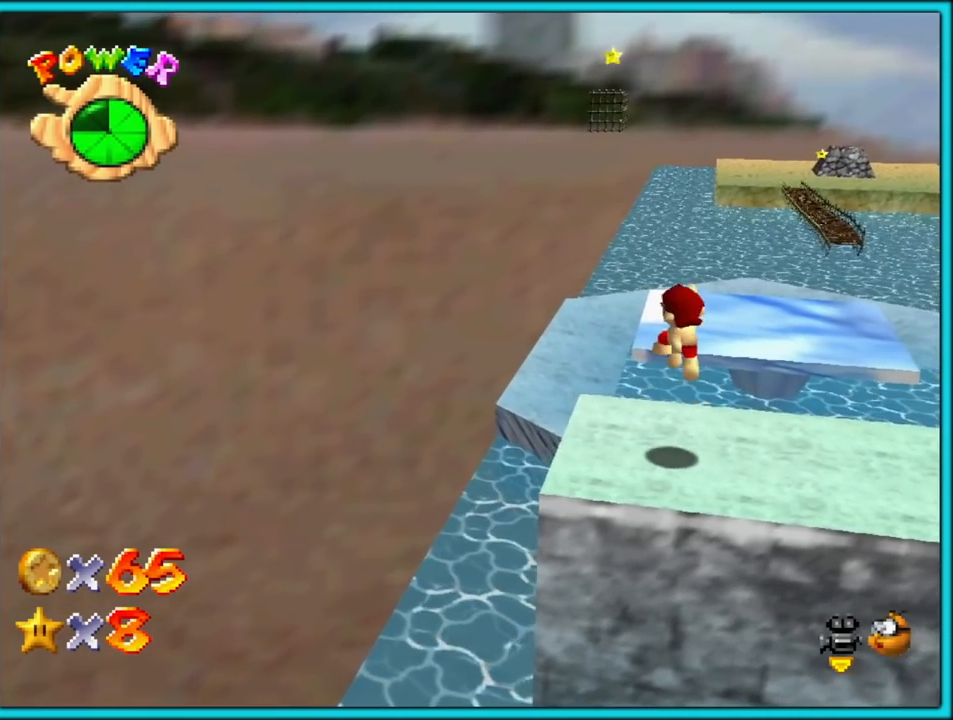
{"dt_ms": 500, "buttons": ["A"], "left_stick": "right", "button_events": [[333, "A", "down"]]}
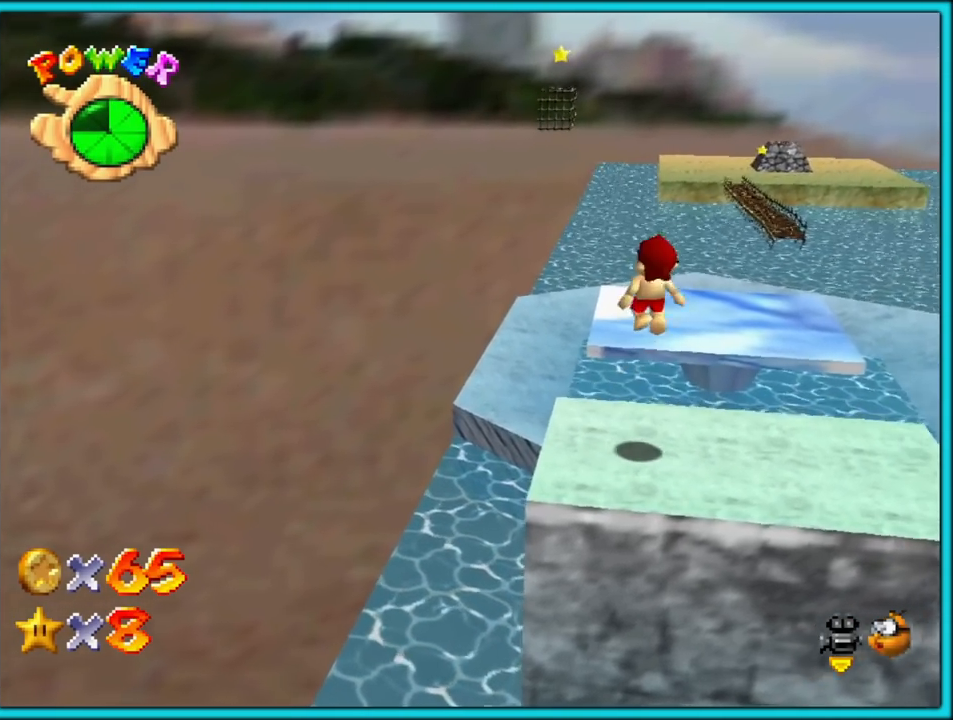
{"dt_ms": 500, "buttons": ["A", "Z"], "left_stick": "center", "button_events": [[483, "Z", "down"]]}
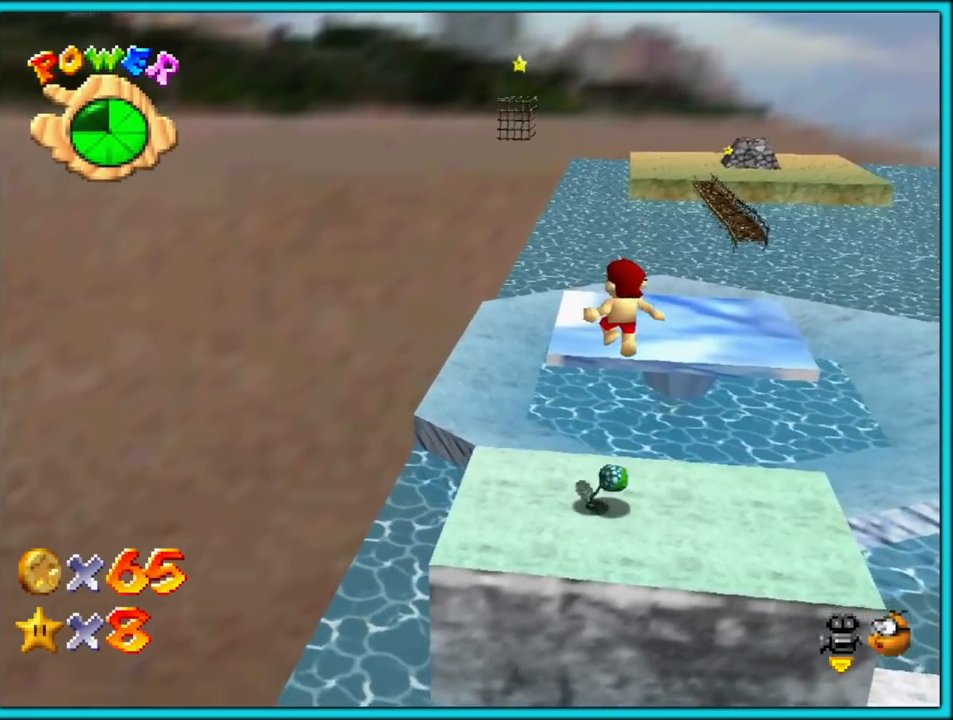
{"dt_ms": 500, "buttons": [], "left_stick": "center", "button_events": [[50, "A", "up"], [133, "A", "down"], [133, "Z", "up"], [267, "A", "up"]]}
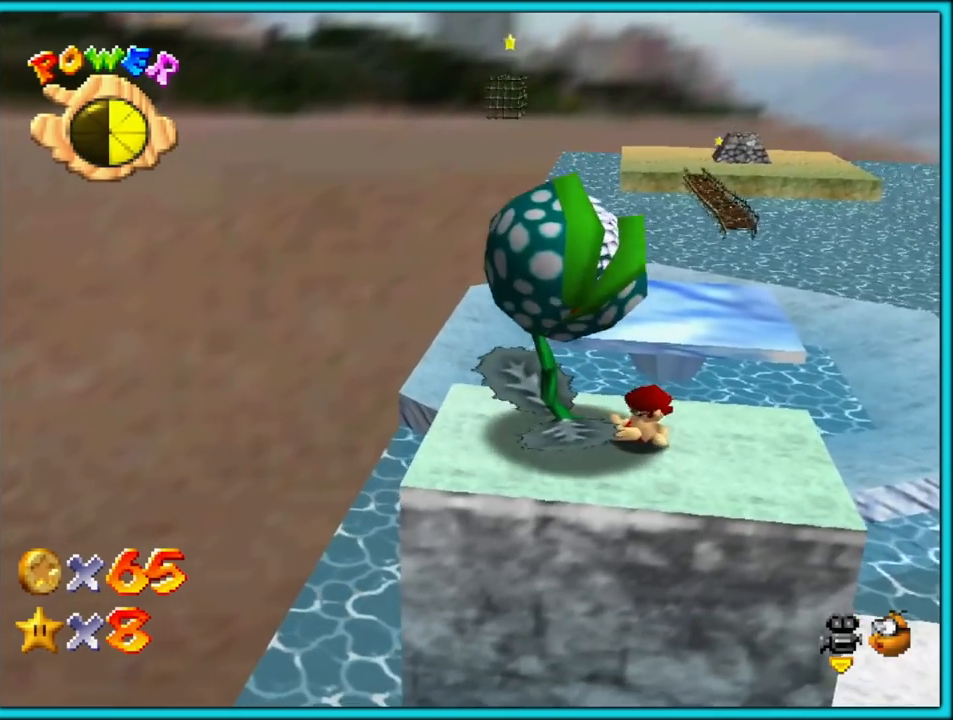
{"dt_ms": 500, "buttons": [], "left_stick": "left", "button_events": [[33, "A", "down"], [100, "A", "up"]]}
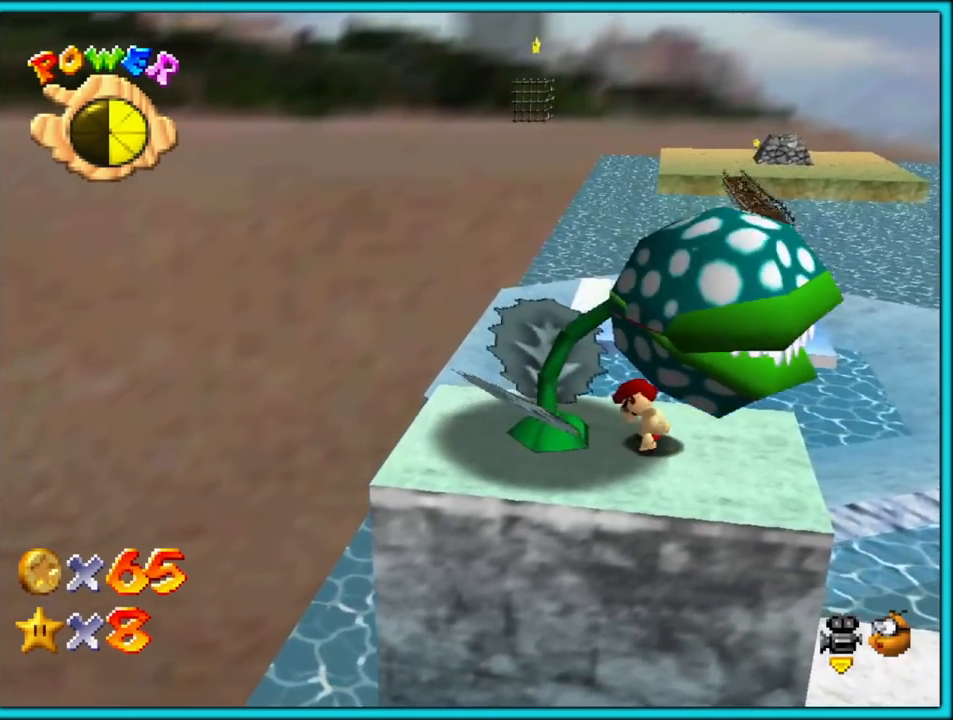
{"dt_ms": 500, "buttons": [], "left_stick": "left", "button_events": []}
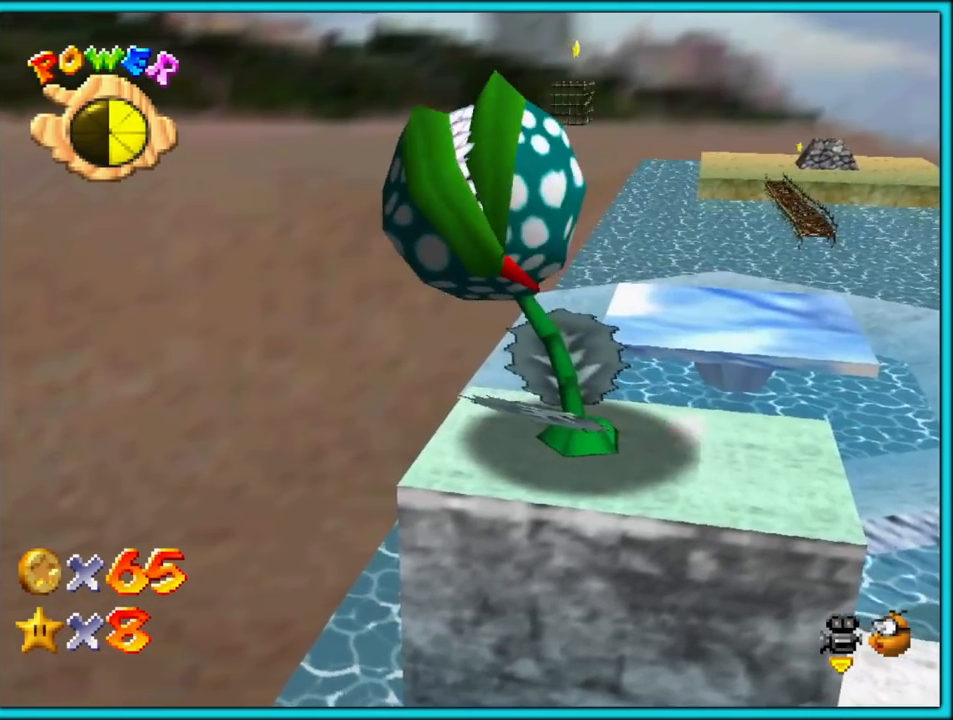
{"dt_ms": 500, "buttons": [], "left_stick": "right", "button_events": [[17, "A", "down"], [83, "A", "up"], [183, "A", "down"], [267, "A", "up"]]}
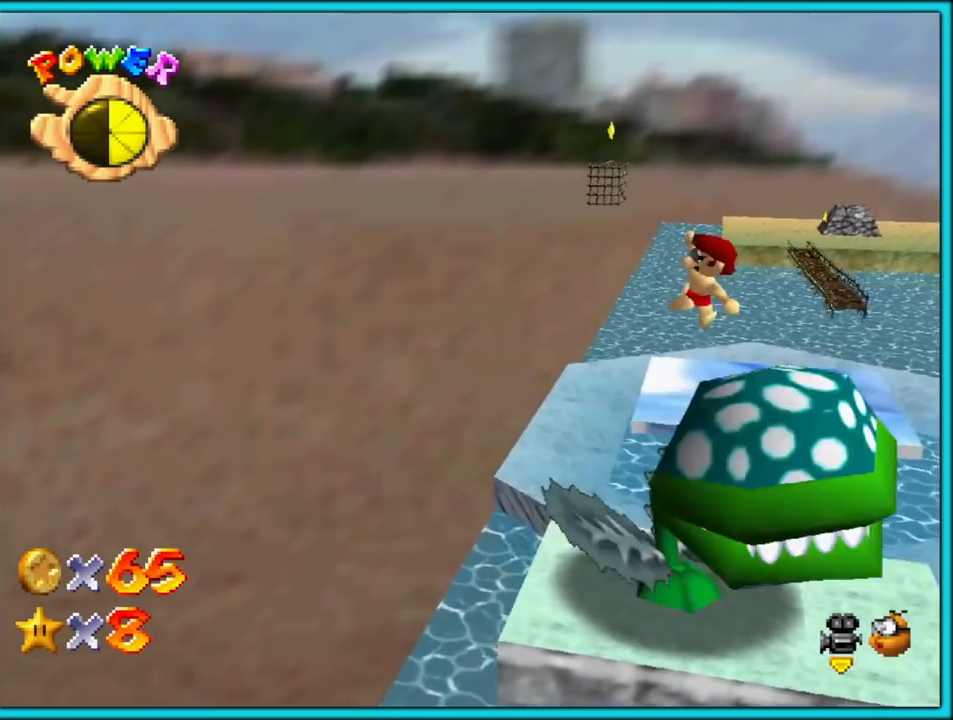
{"dt_ms": 1000, "buttons": [], "left_stick": "center", "button_events": [[217, "C_LEFT", "down"], [350, "C_LEFT", "up"], [433, "C_LEFT", "down"], [567, "C_LEFT", "up"]]}
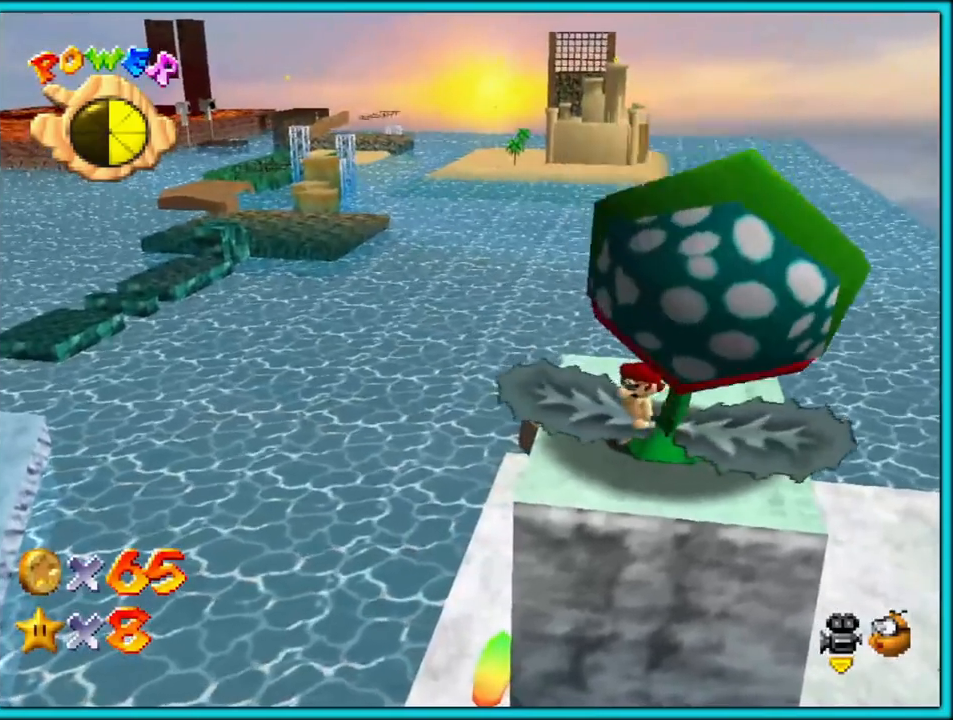
{"dt_ms": 500, "buttons": [], "left_stick": "center", "button_events": []}
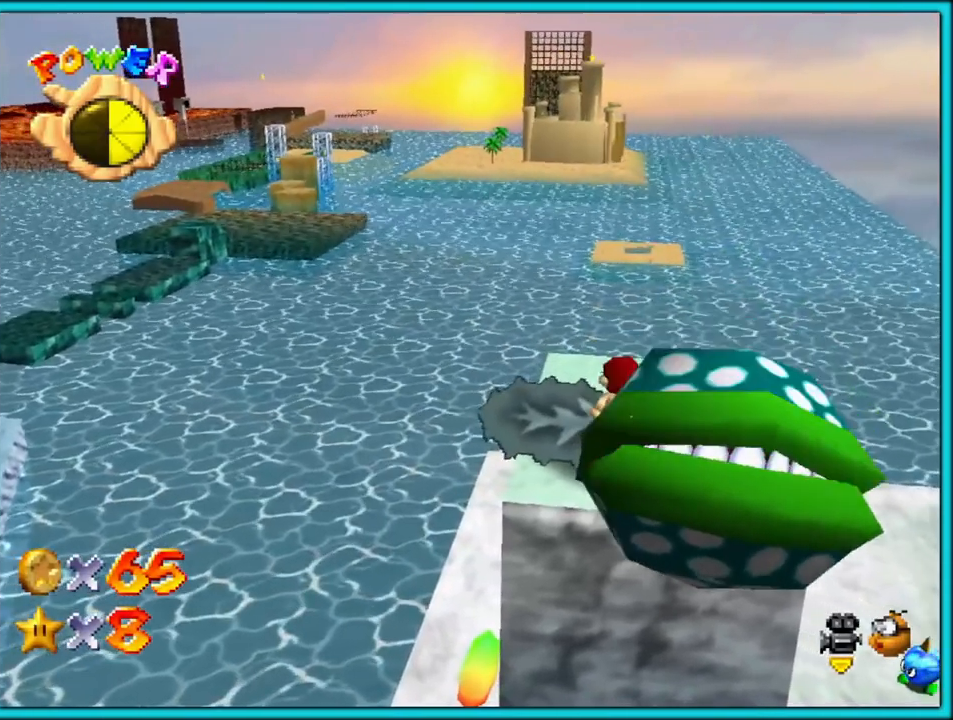
{"dt_ms": 500, "buttons": [], "left_stick": "center", "button_events": []}
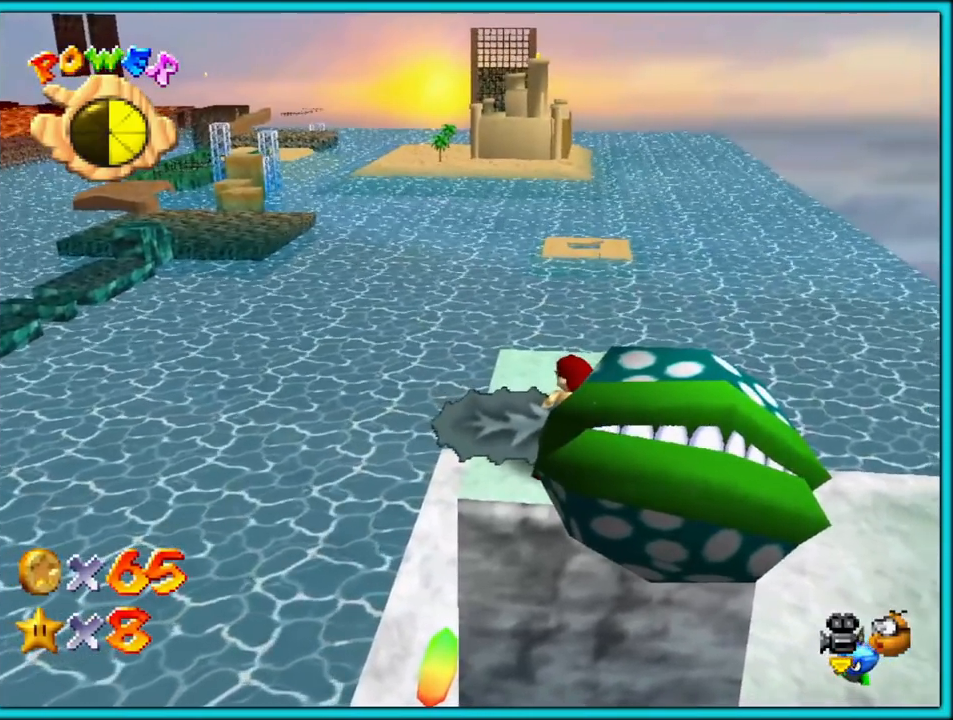
{"dt_ms": 500, "buttons": [], "left_stick": "center", "button_events": []}
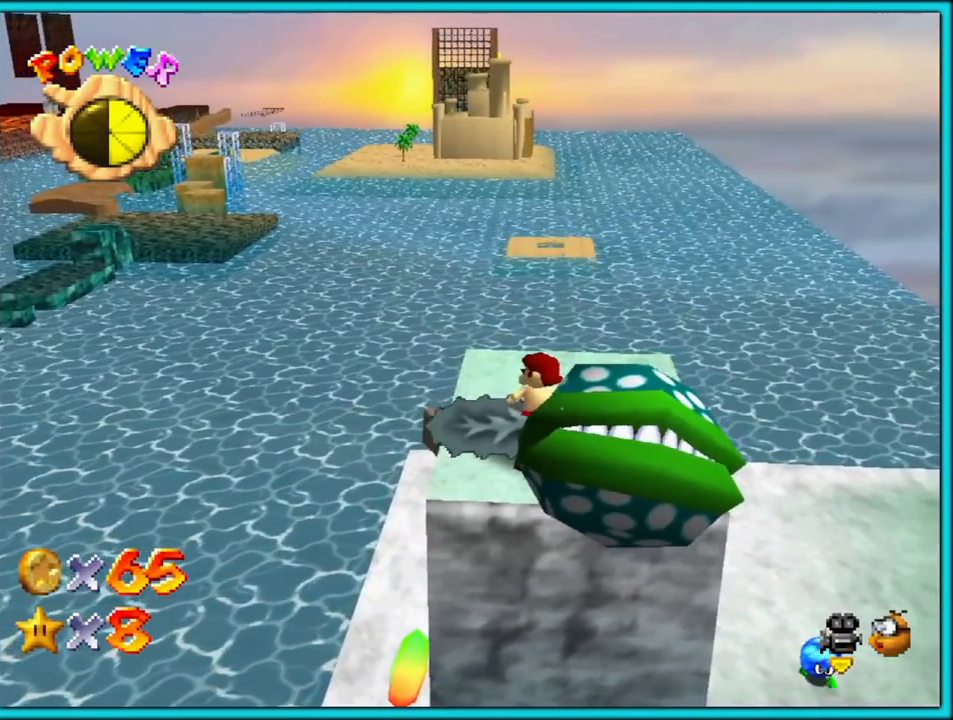
{"dt_ms": 500, "buttons": [], "left_stick": "center", "button_events": [[233, "C_RIGHT", "down"], [383, "C_RIGHT", "up"]]}
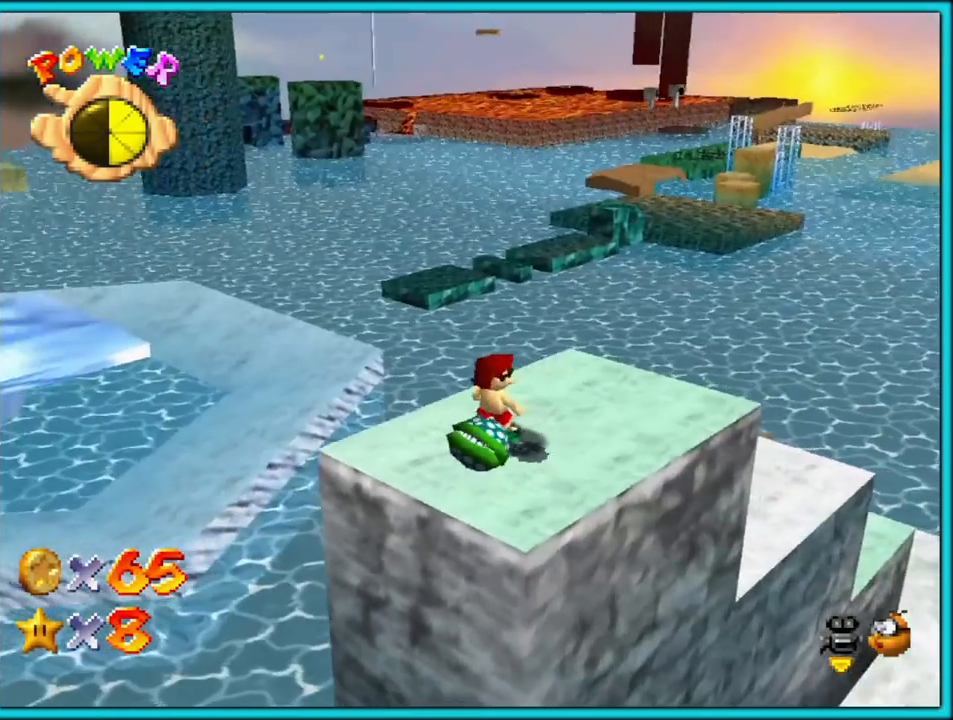
{"dt_ms": 500, "buttons": [], "left_stick": "center", "button_events": [[117, "C_RIGHT", "down"], [250, "C_RIGHT", "up"]]}
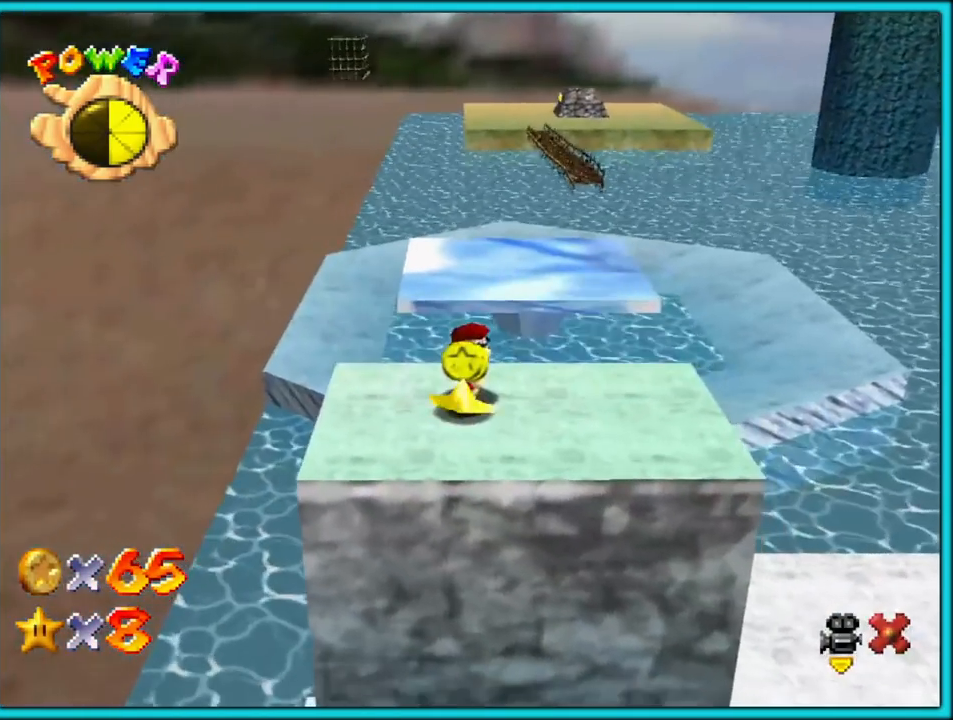
{"dt_ms": 500, "buttons": [], "left_stick": "center", "button_events": []}
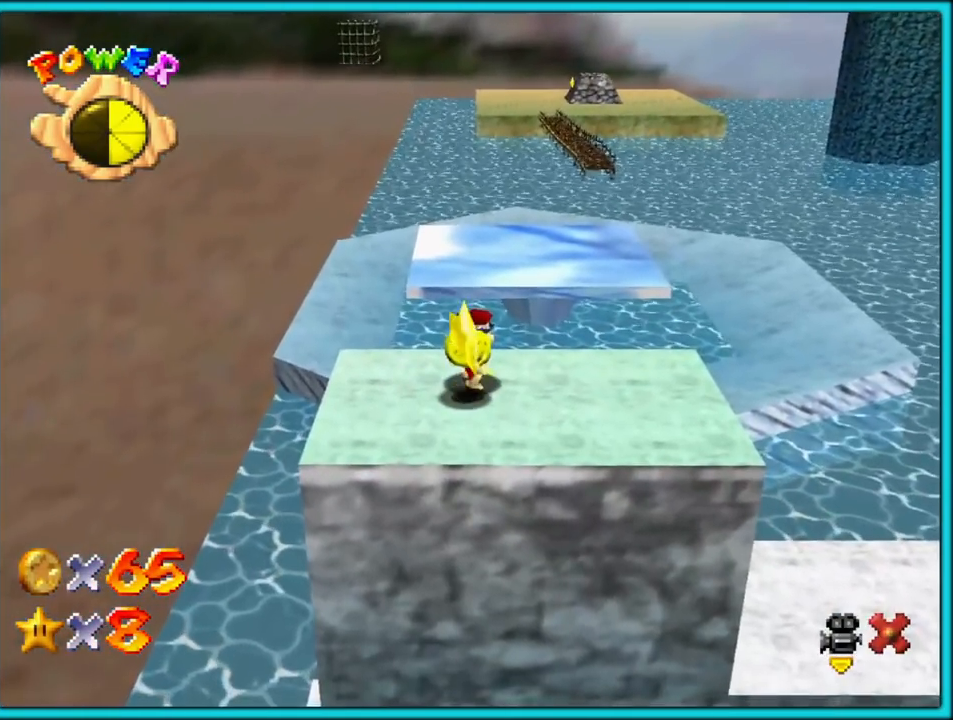
{"dt_ms": 500, "buttons": [], "left_stick": "center", "button_events": []}
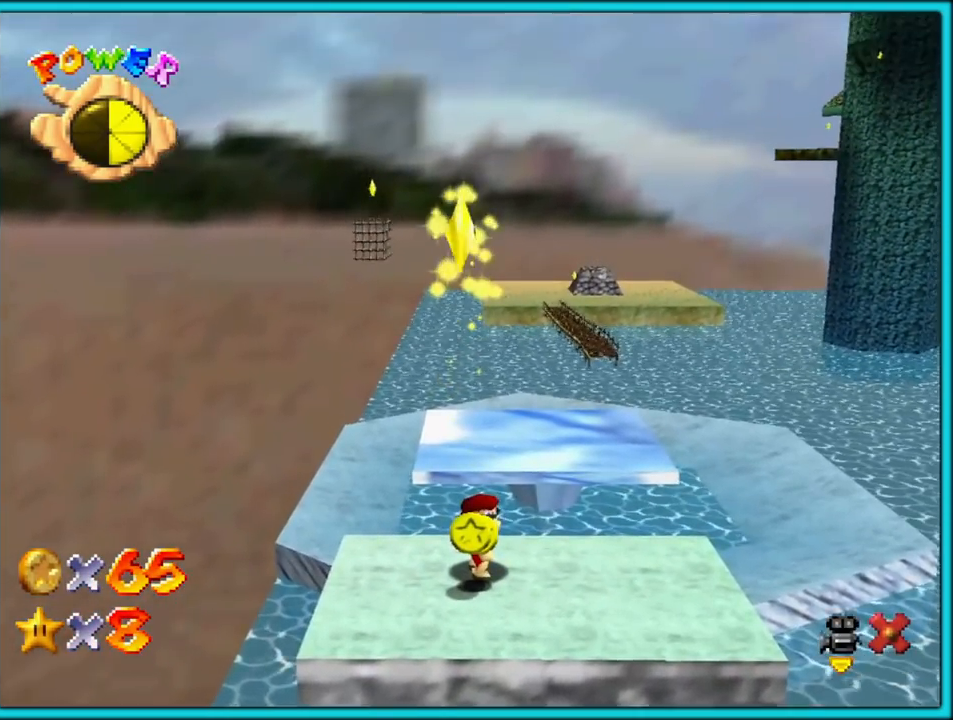
{"dt_ms": 500, "buttons": [], "left_stick": "center", "button_events": []}